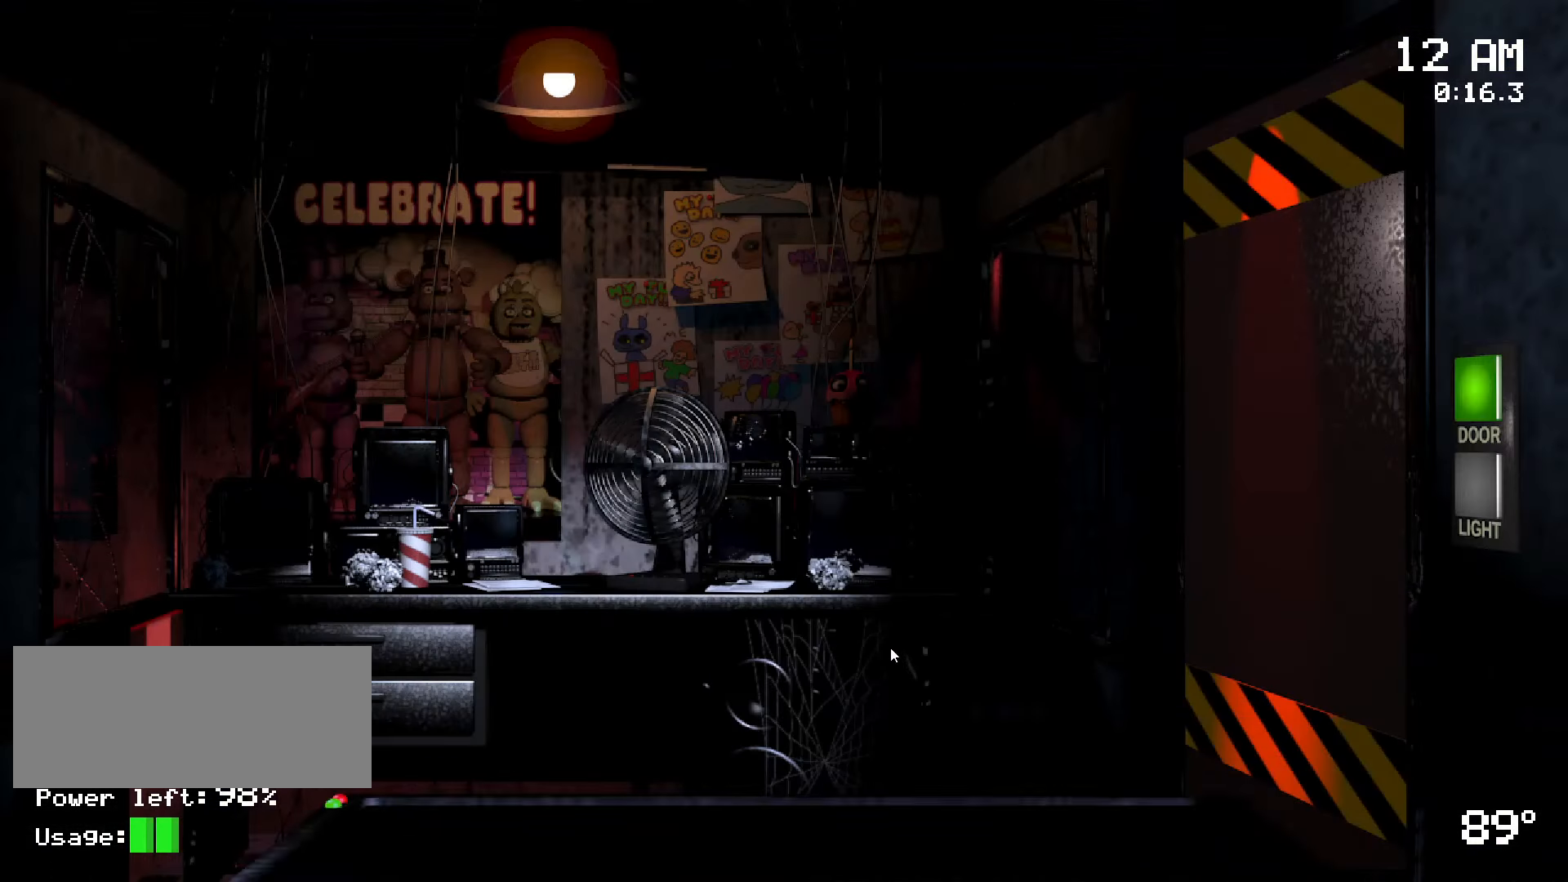
Gameplay with keyboard and mouse; each line is a JSON object with the keys and mouse buttons held at the frame after it. "events" lists presses ("down") and releases ("up") of "a", "ctrl", "d", "s", "w", "mouse_left", "mouse_wheel" and "mouse_right" between this image and that frame as [ms after this image, input, new state], when the widget could be followed in between. "mouse_left", "mouse_wheel", "mouse_right" = the "left", "wheel", "right" buttons of the "mouse" list. No other keys are recorded. "wheel" means that the mouse wheel is clicked or scrolled. Mouse movement is not recorded.
{"keys": [], "mouse": [], "events": [[50, "d", "down"], [133, "d", "up"]]}
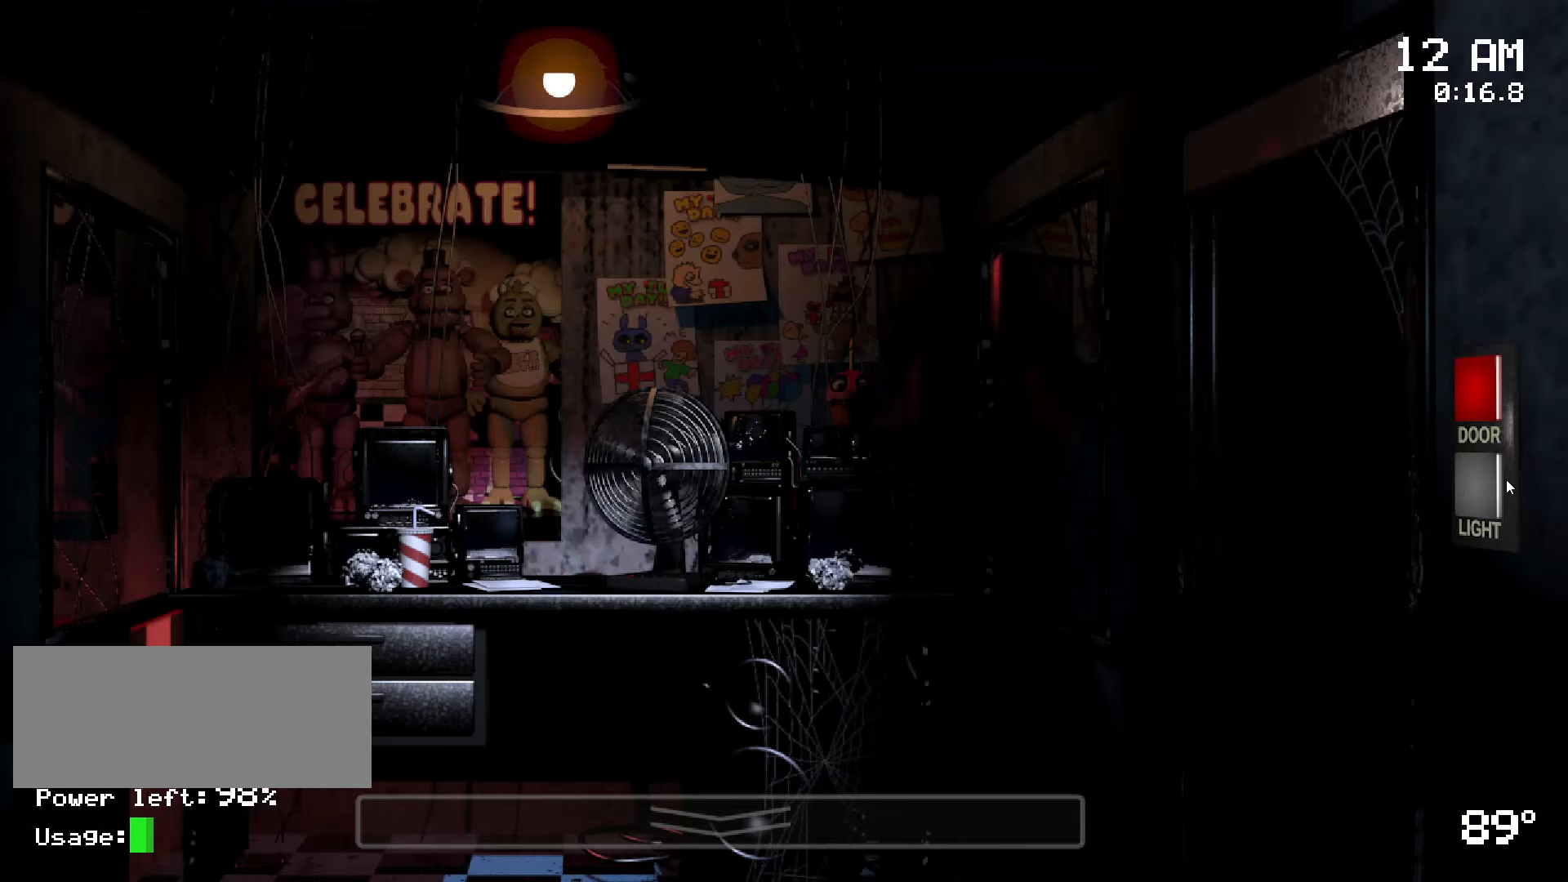
{"keys": [], "mouse": [], "events": [[16, "mouse_left", "down"], [100, "mouse_left", "up"], [200, "mouse_left", "down"], [283, "mouse_left", "up"]]}
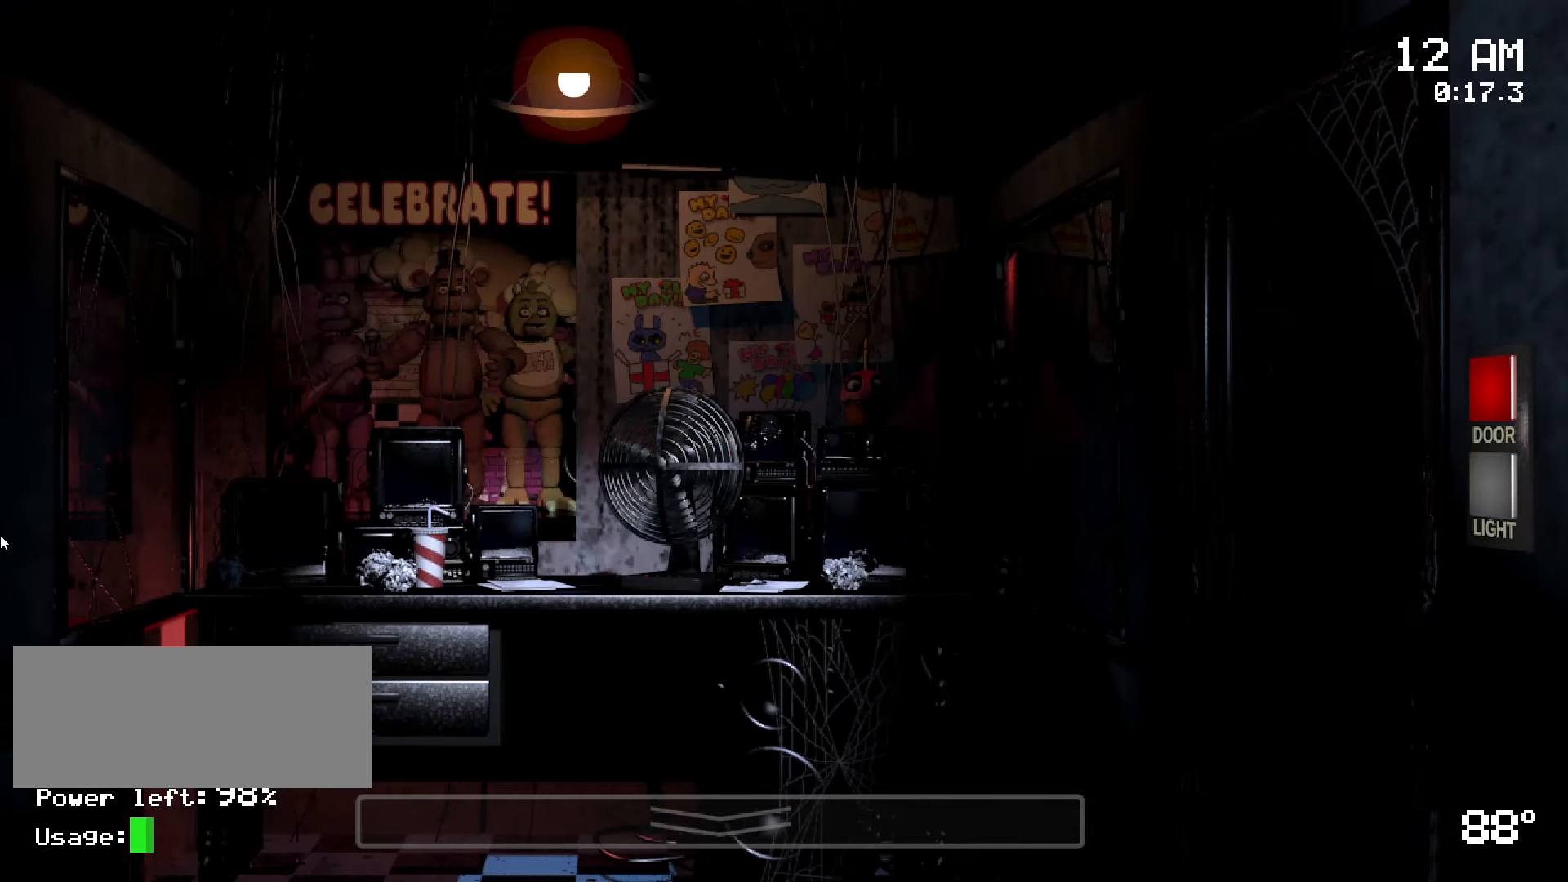
{"keys": [], "mouse": [], "events": []}
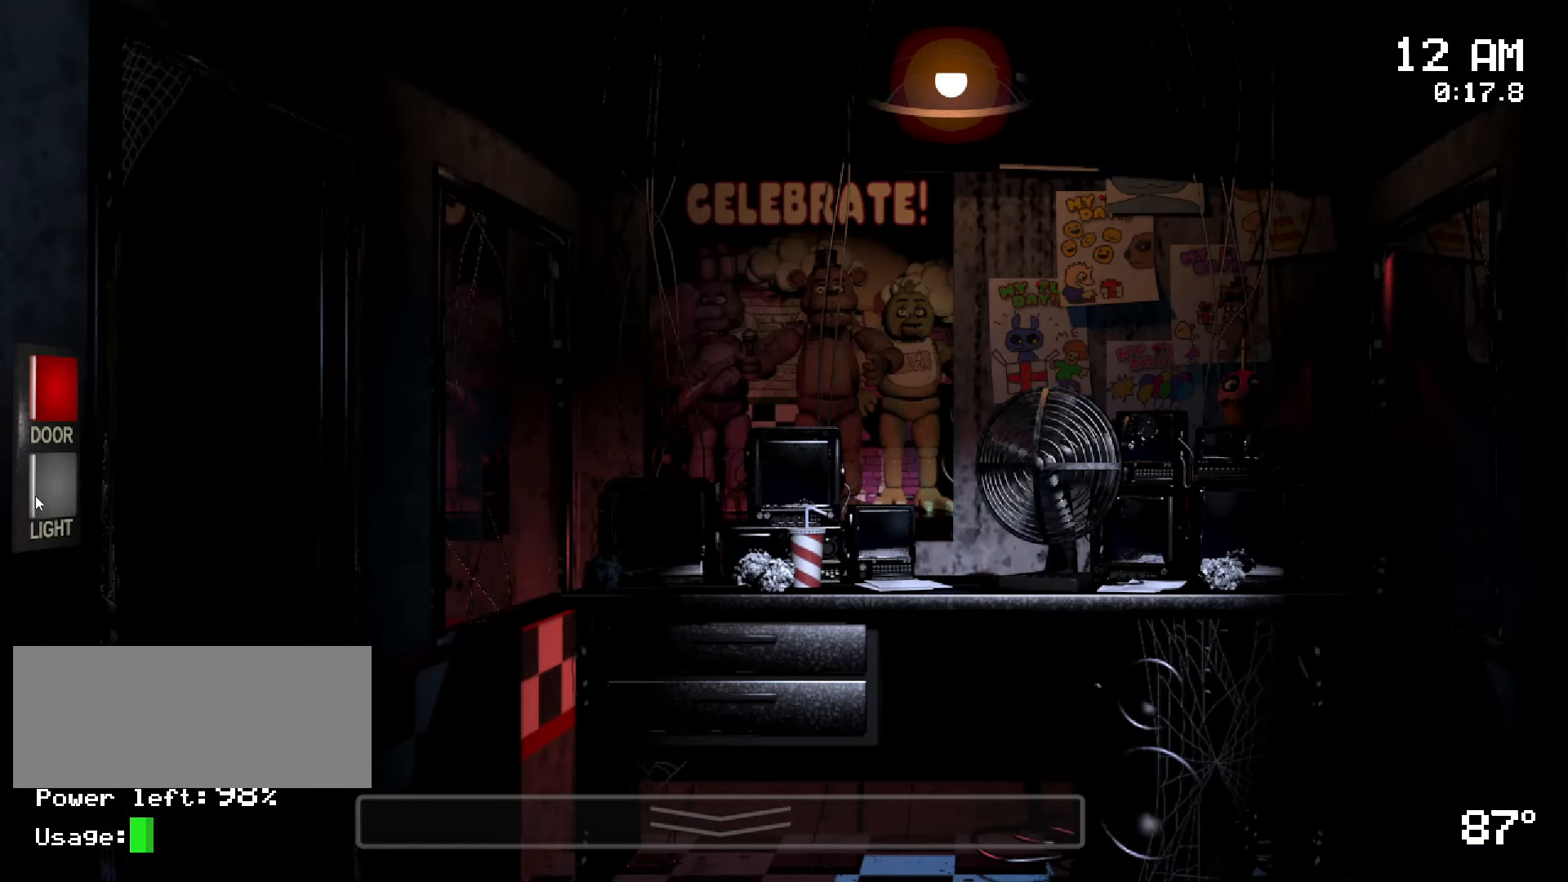
{"keys": [], "mouse": [], "events": [[50, "mouse_left", "down"], [133, "mouse_left", "up"], [233, "mouse_left", "down"], [333, "mouse_left", "up"]]}
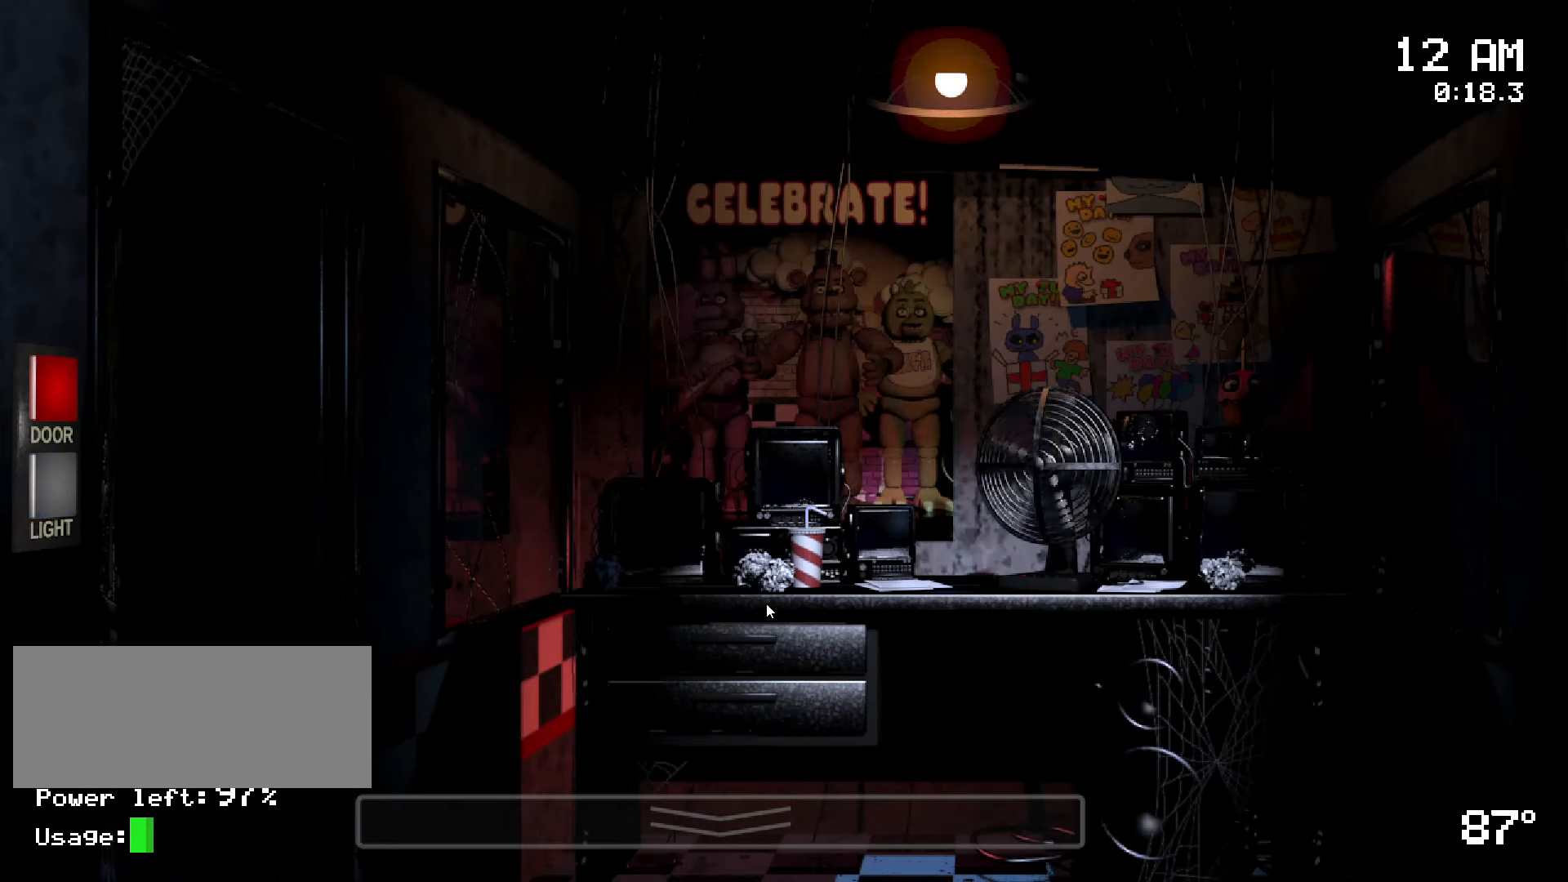
{"keys": [], "mouse": [], "events": []}
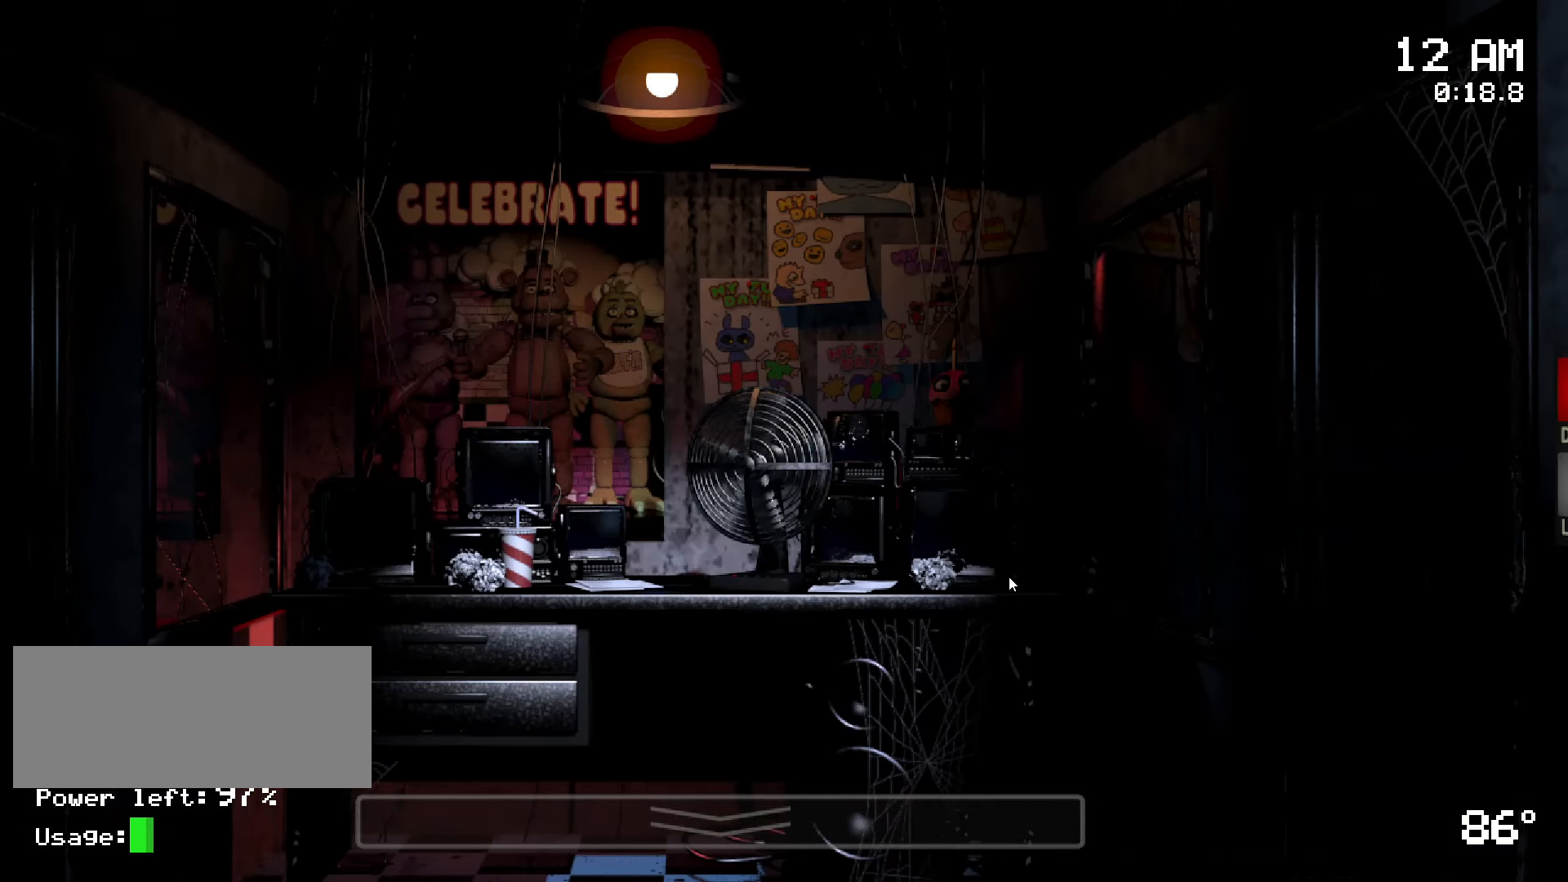
{"keys": [], "mouse": [], "events": []}
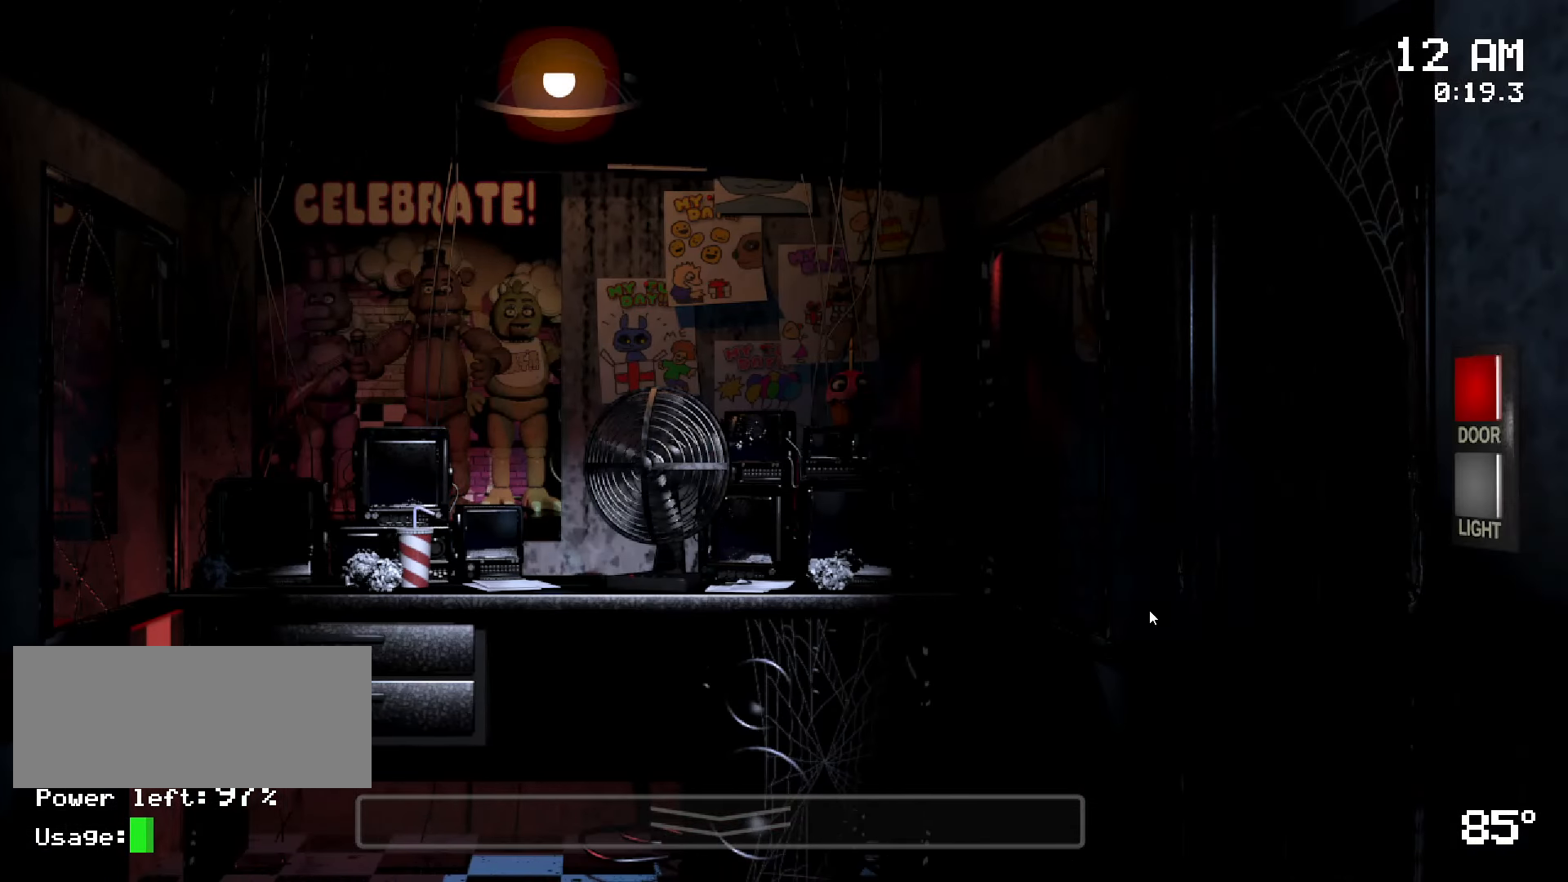
{"keys": [], "mouse": [], "events": []}
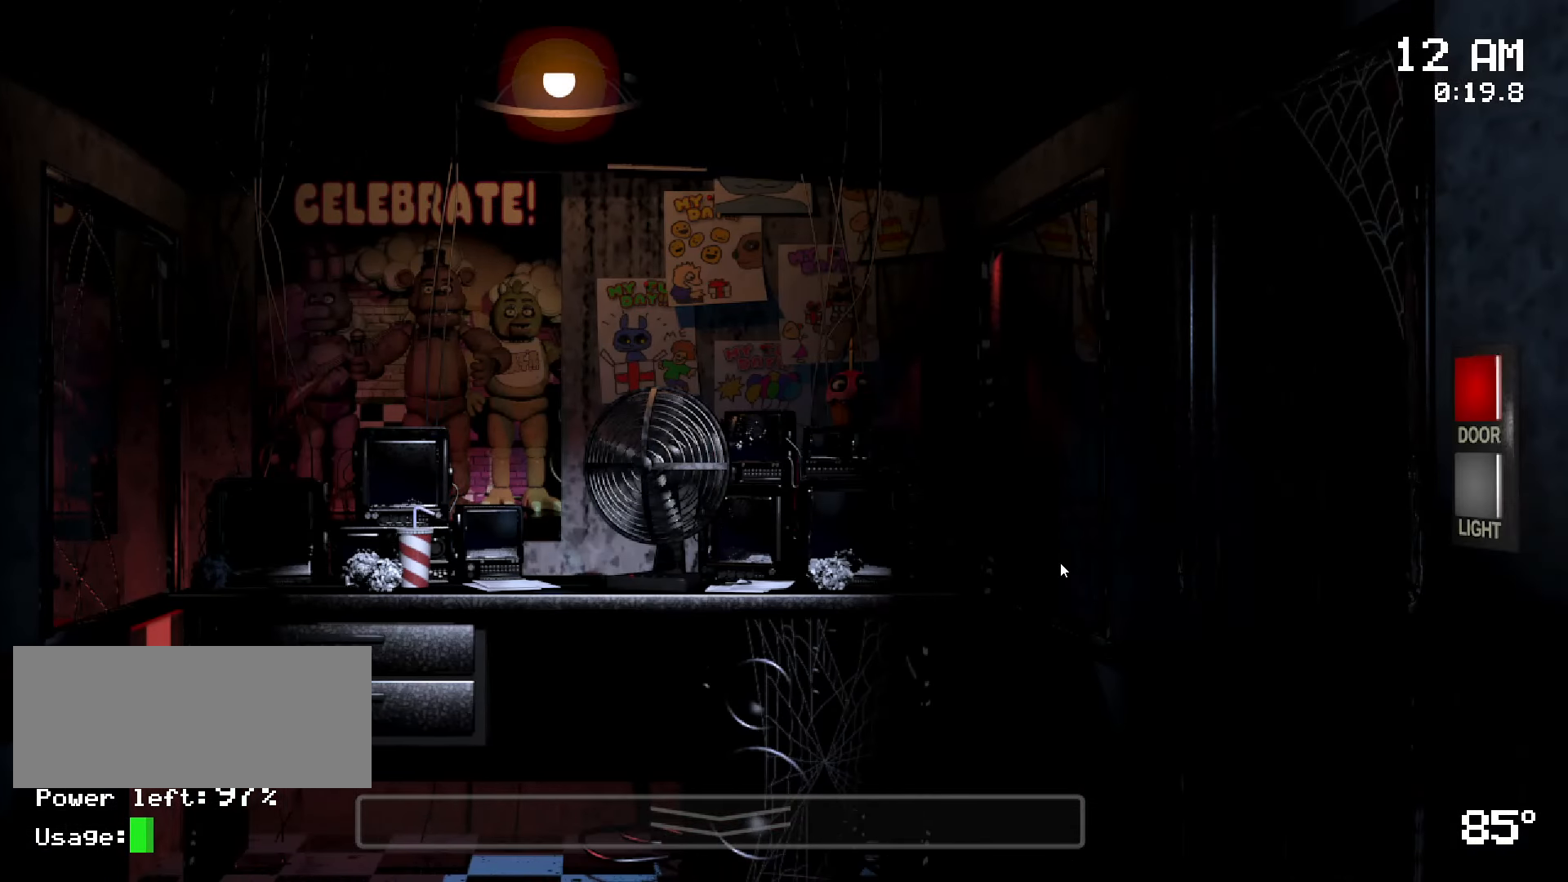
{"keys": [], "mouse": [], "events": []}
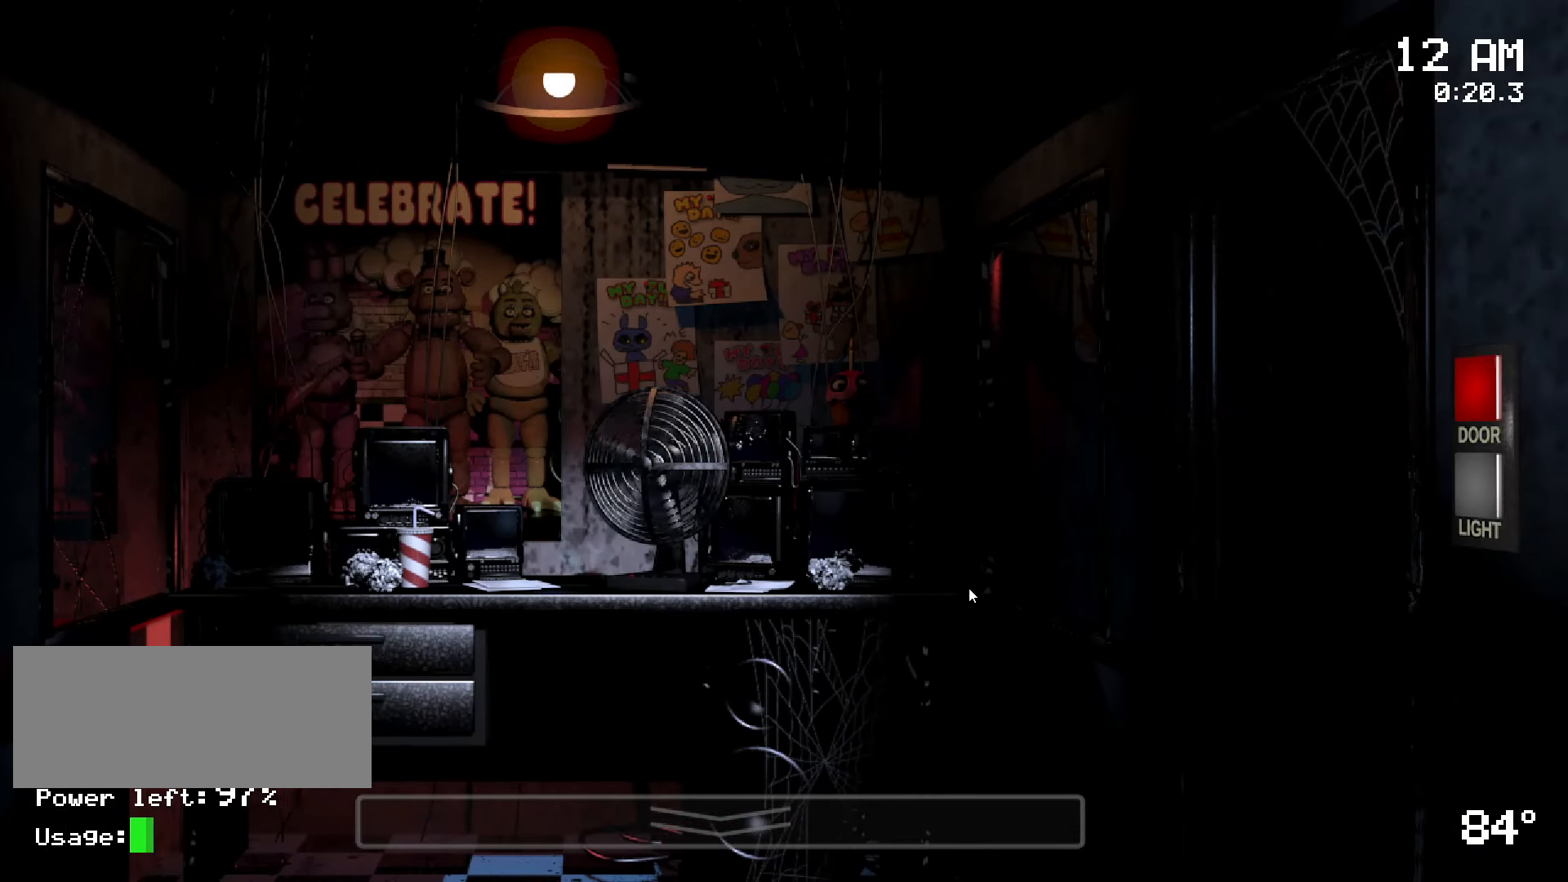
{"keys": [], "mouse": [], "events": []}
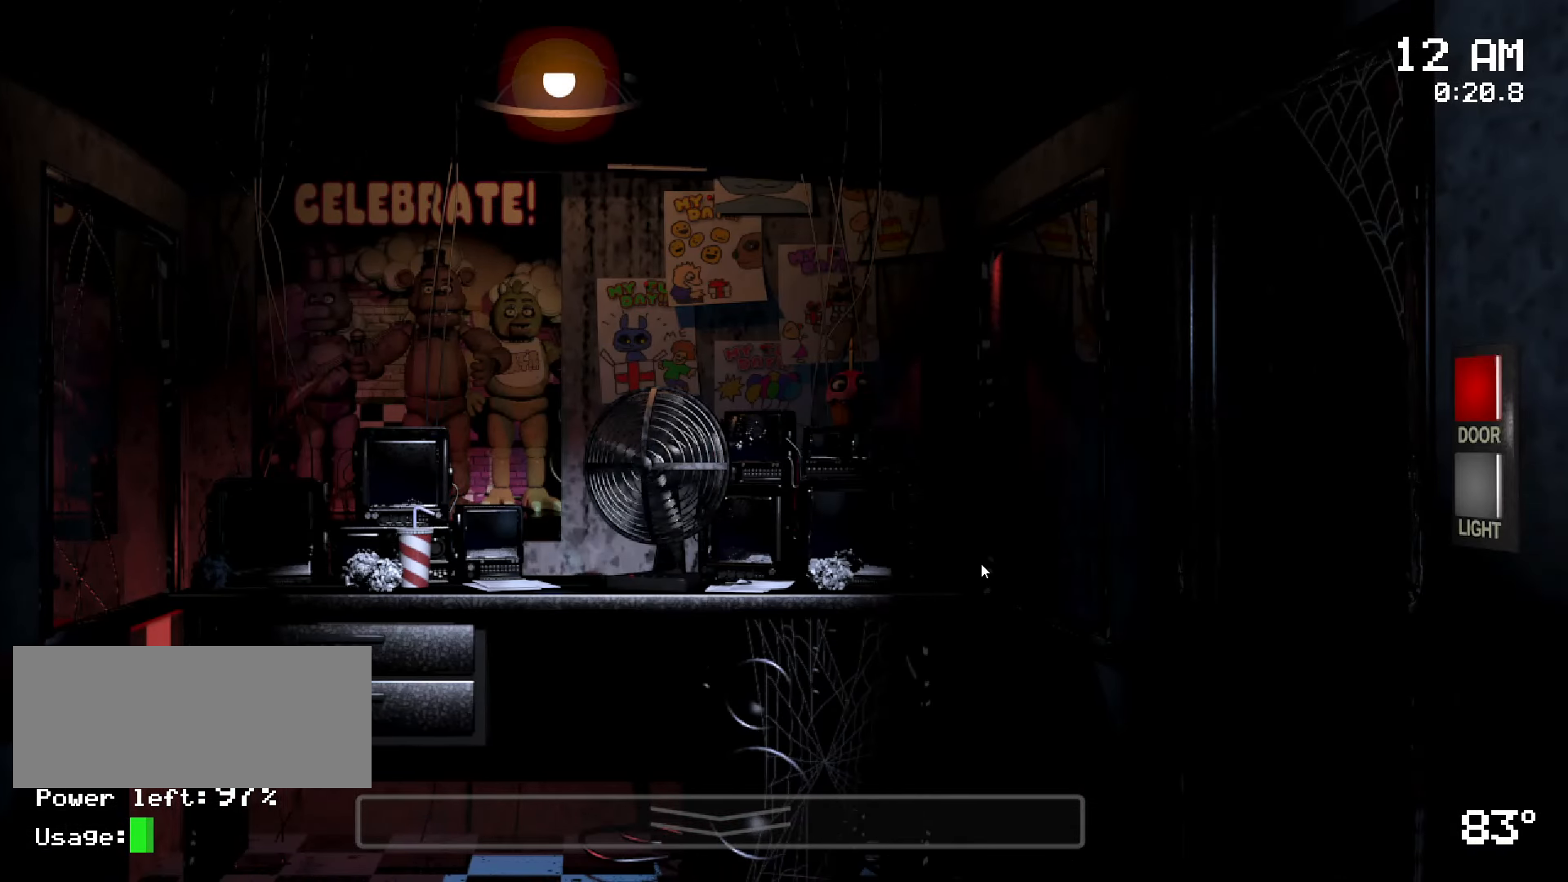
{"keys": [], "mouse": [], "events": []}
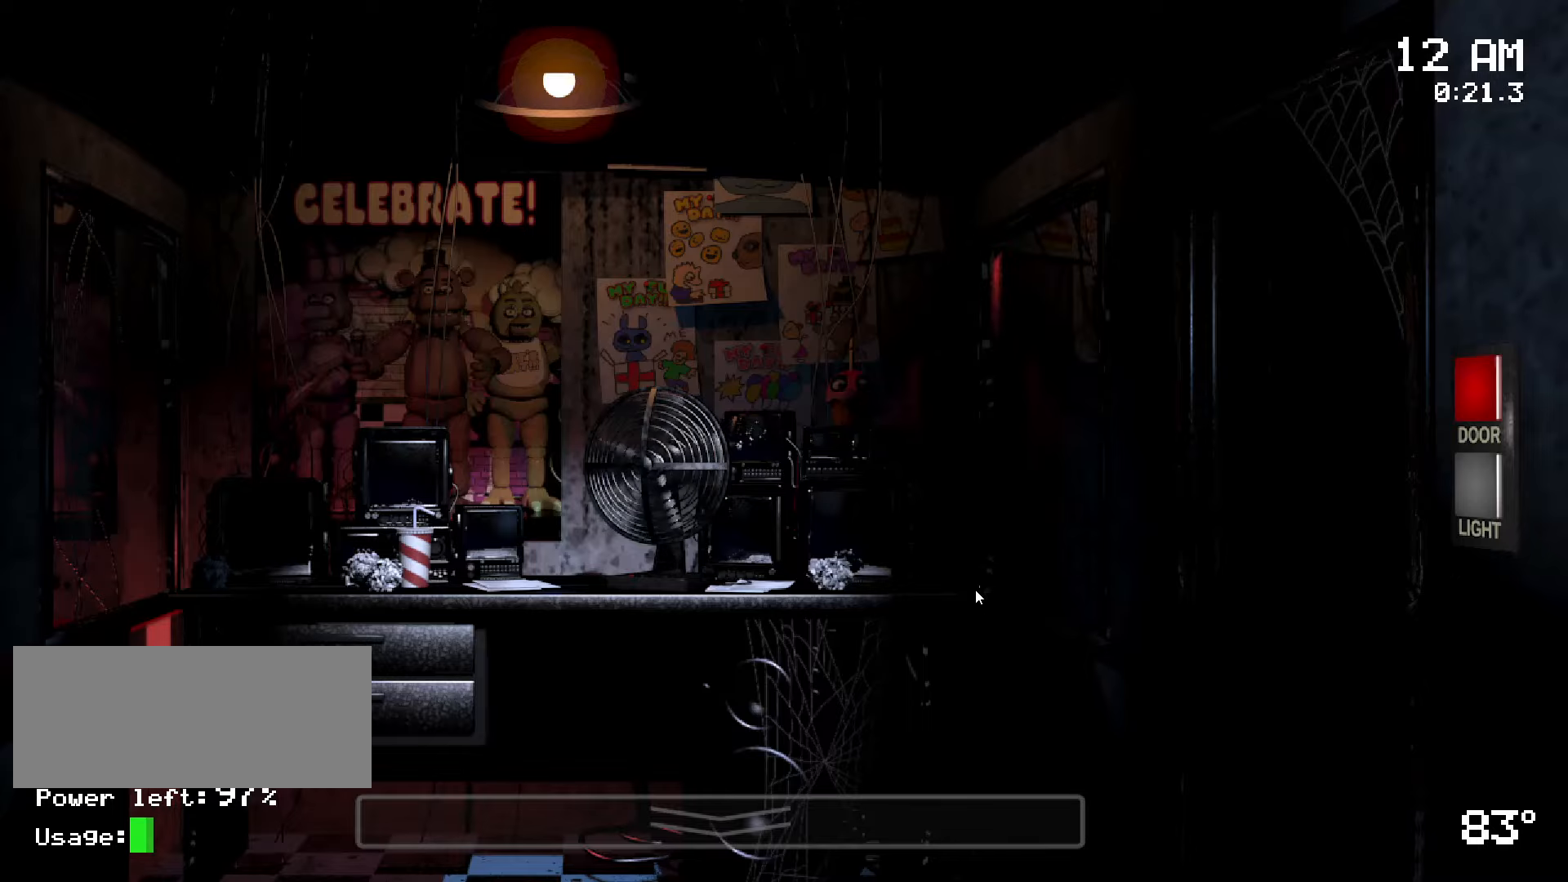
{"keys": ["d"], "mouse": [], "events": [[250, "w", "down"], [400, "w", "up"], [433, "d", "down"]]}
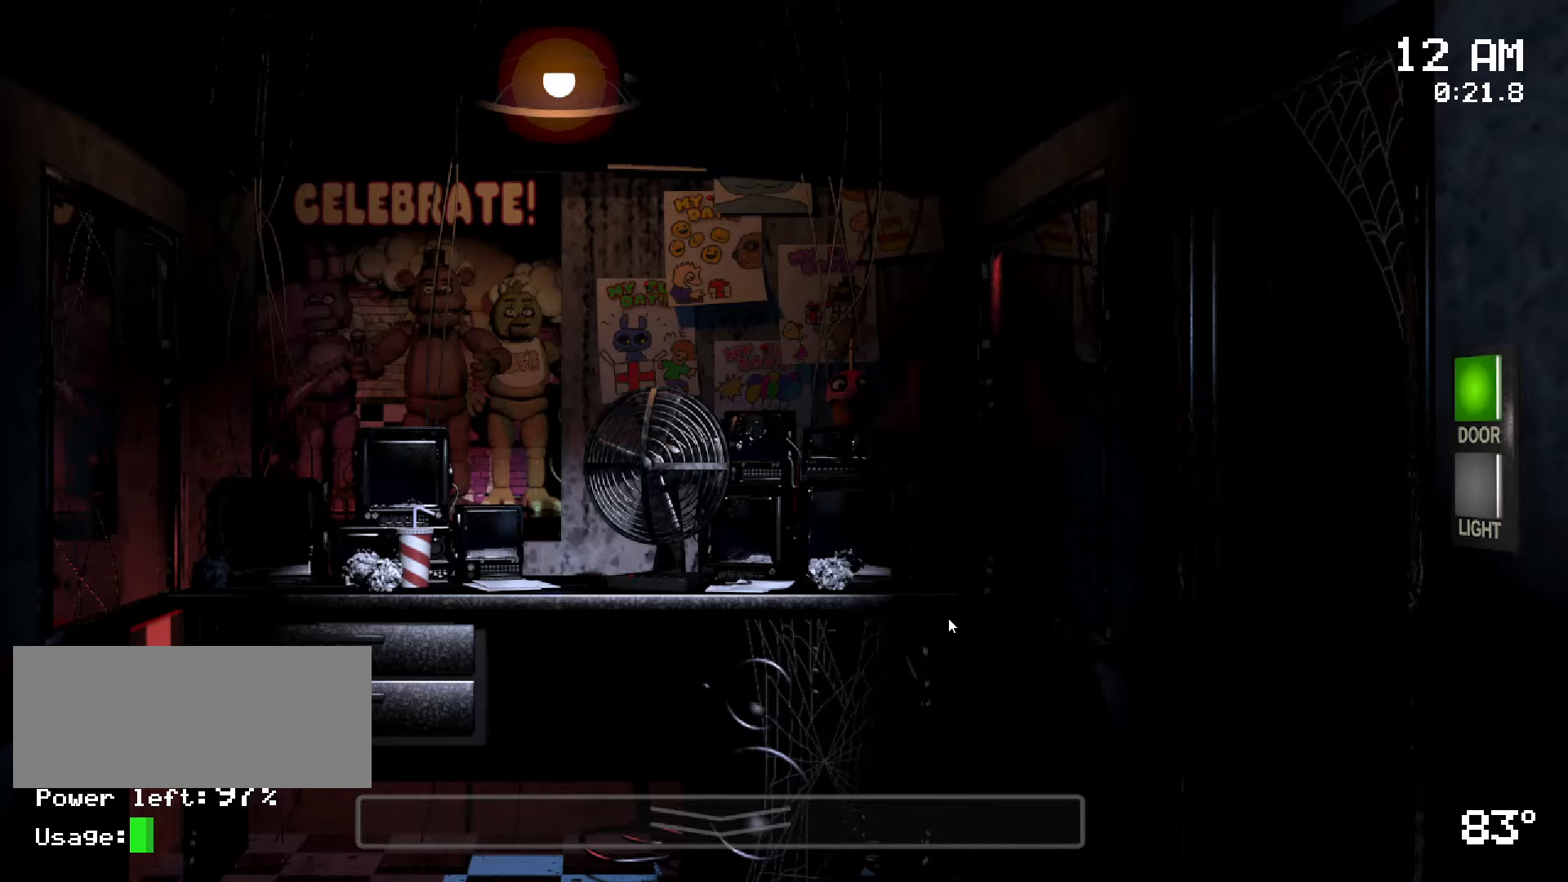
{"keys": [], "mouse": [], "events": [[16, "d", "up"], [166, "s", "down"], [283, "s", "up"]]}
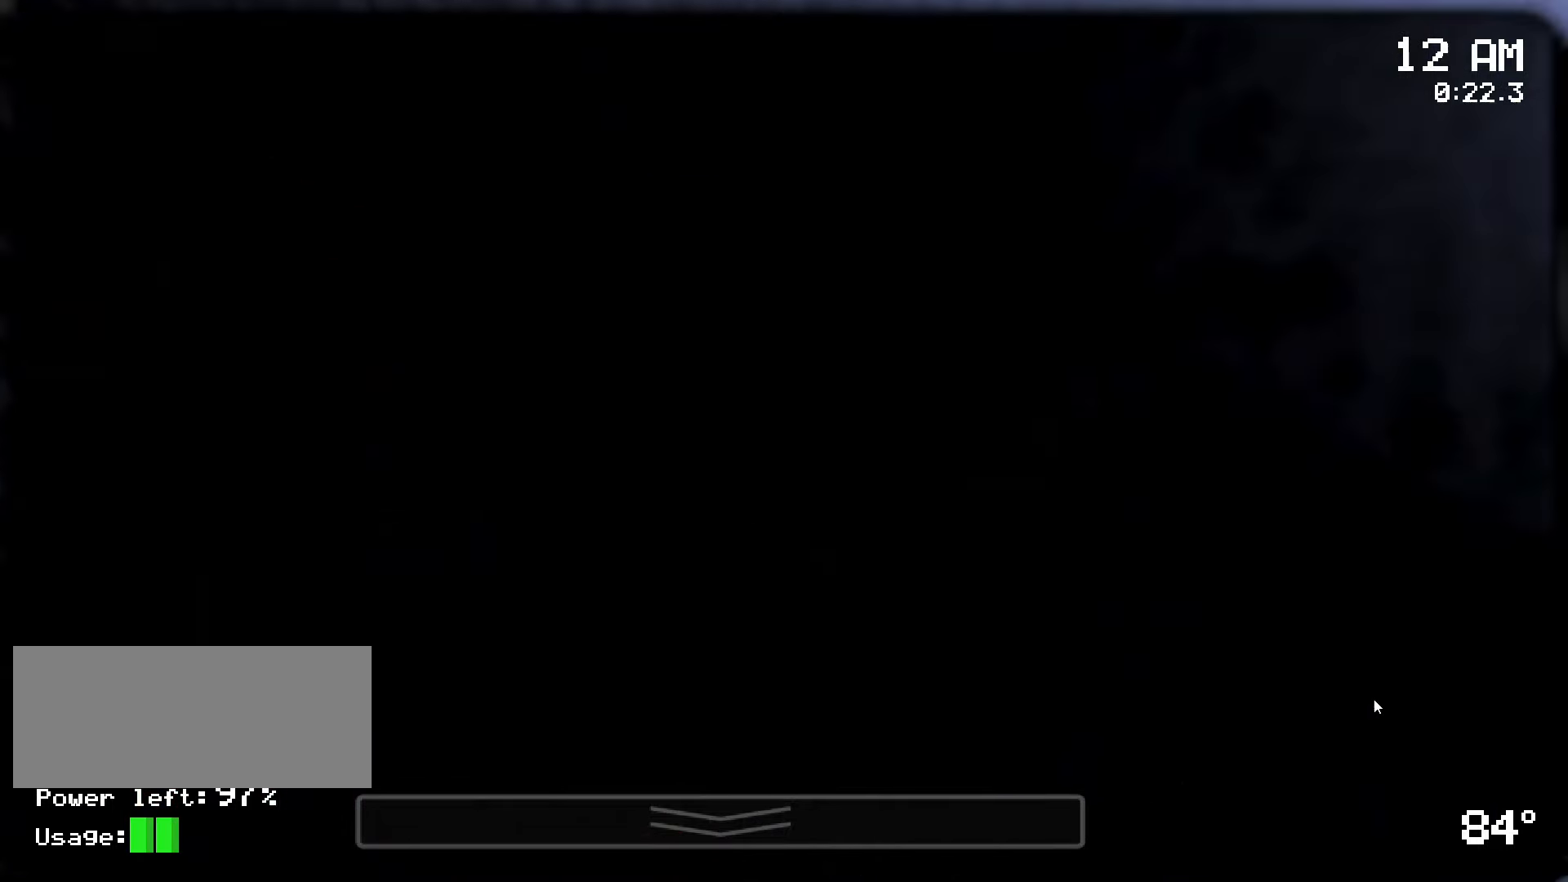
{"keys": [], "mouse": []}
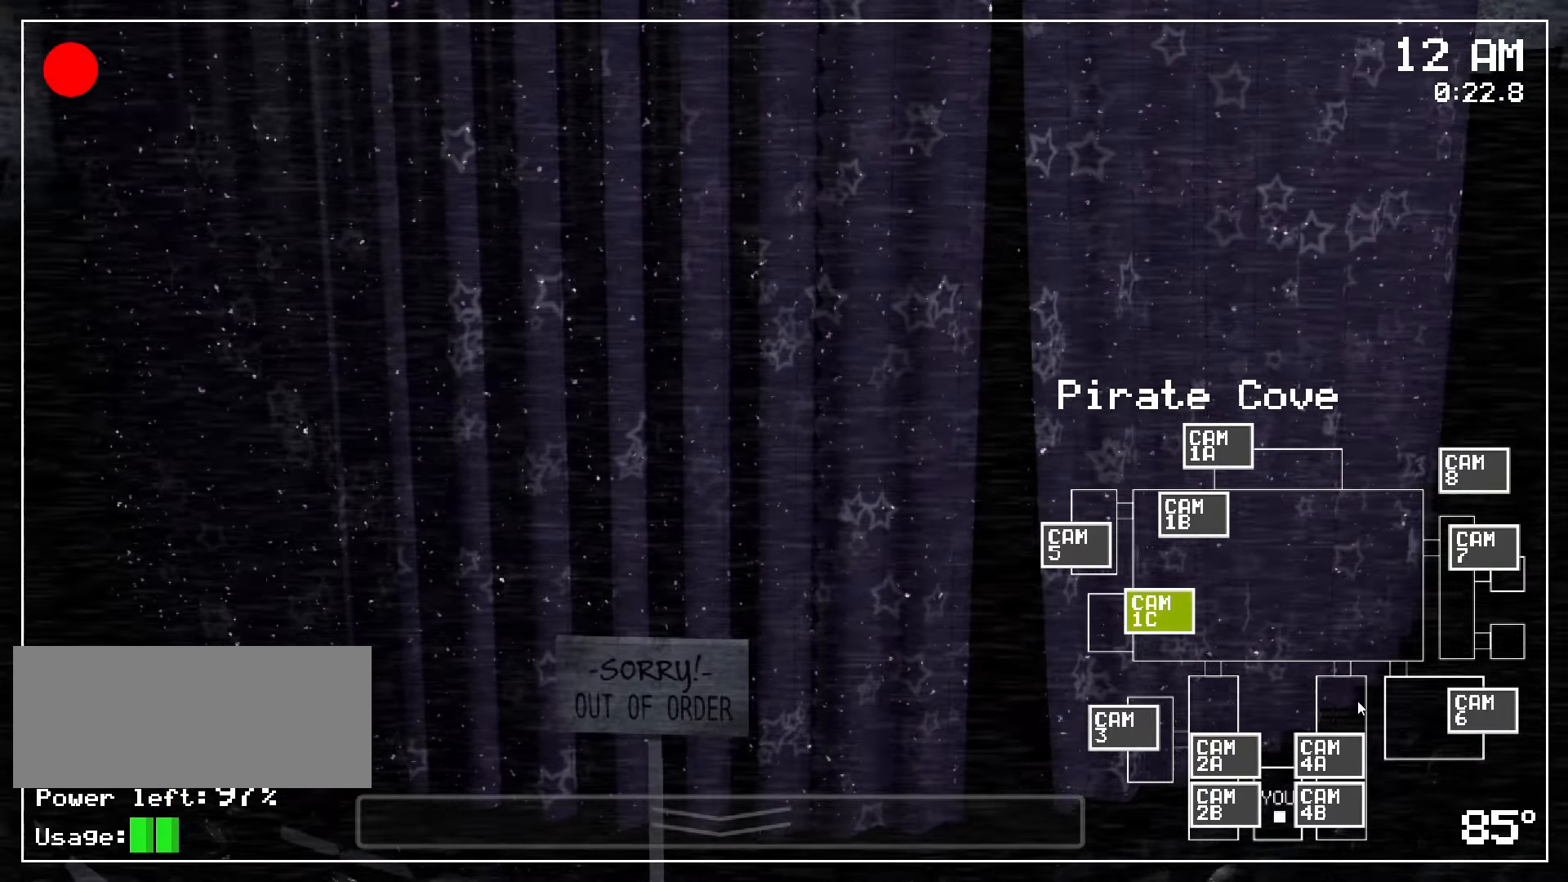
{"keys": [], "mouse": [], "events": [[316, "mouse_left", "down"], [433, "mouse_left", "up"]]}
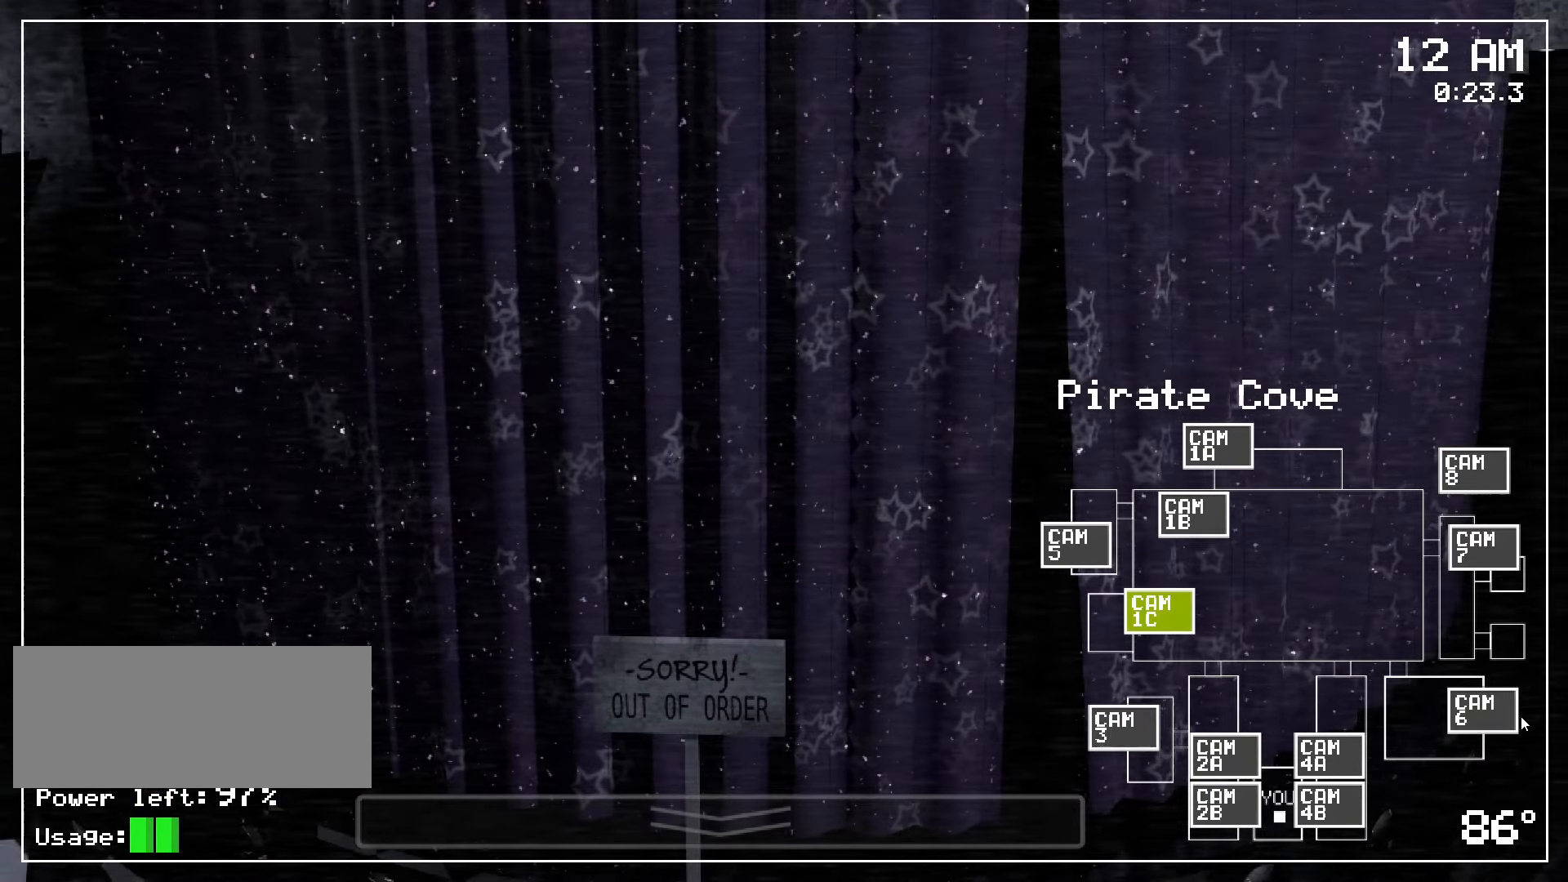
{"keys": [], "mouse": ["left"]}
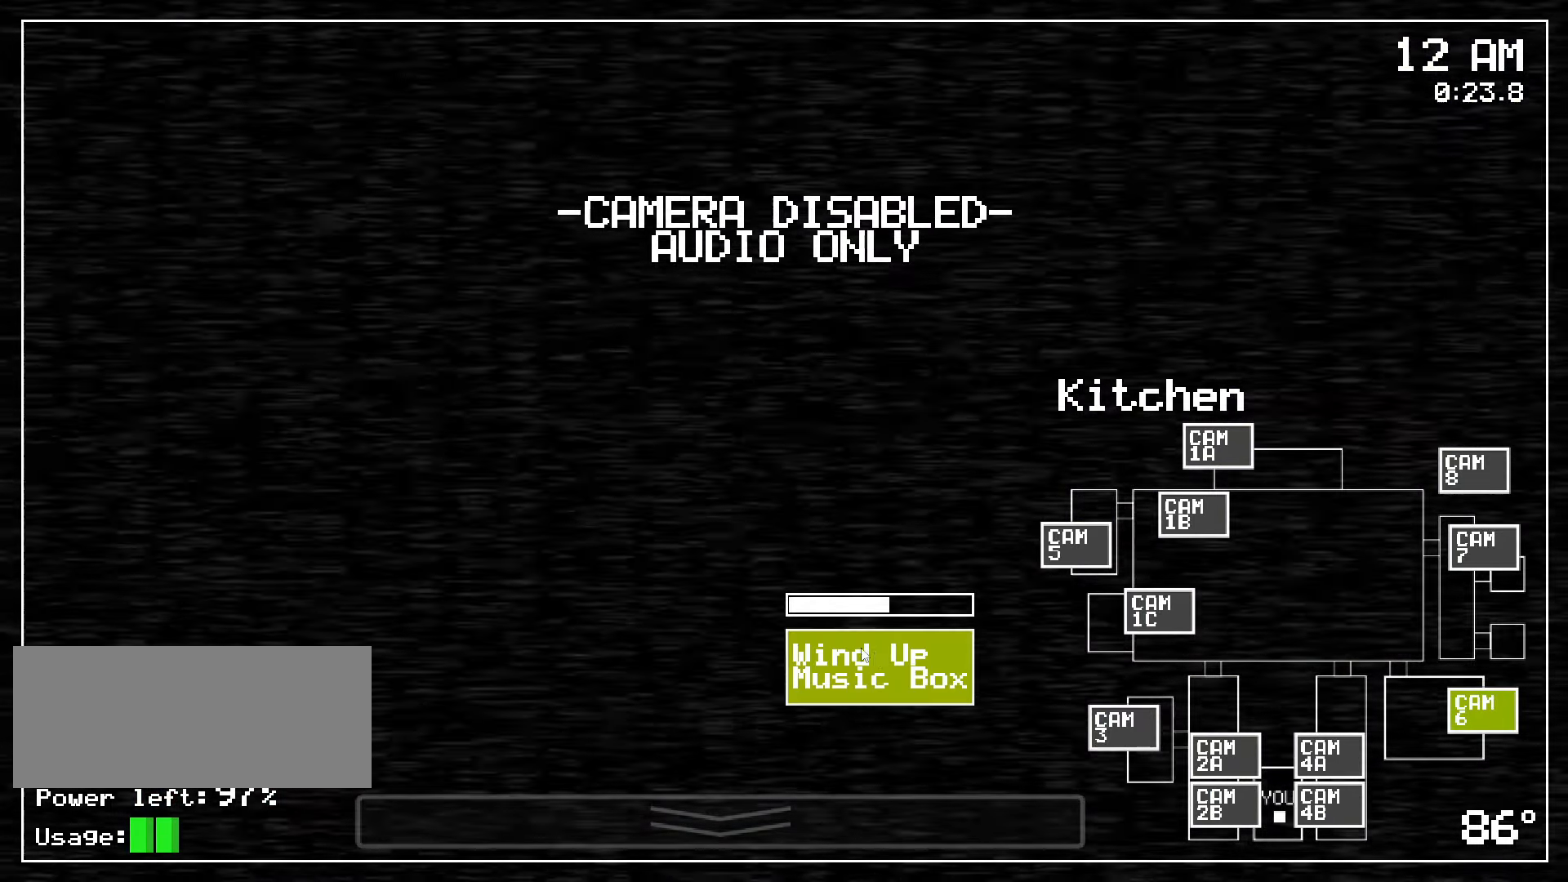
{"keys": [], "mouse": ["left"], "events": []}